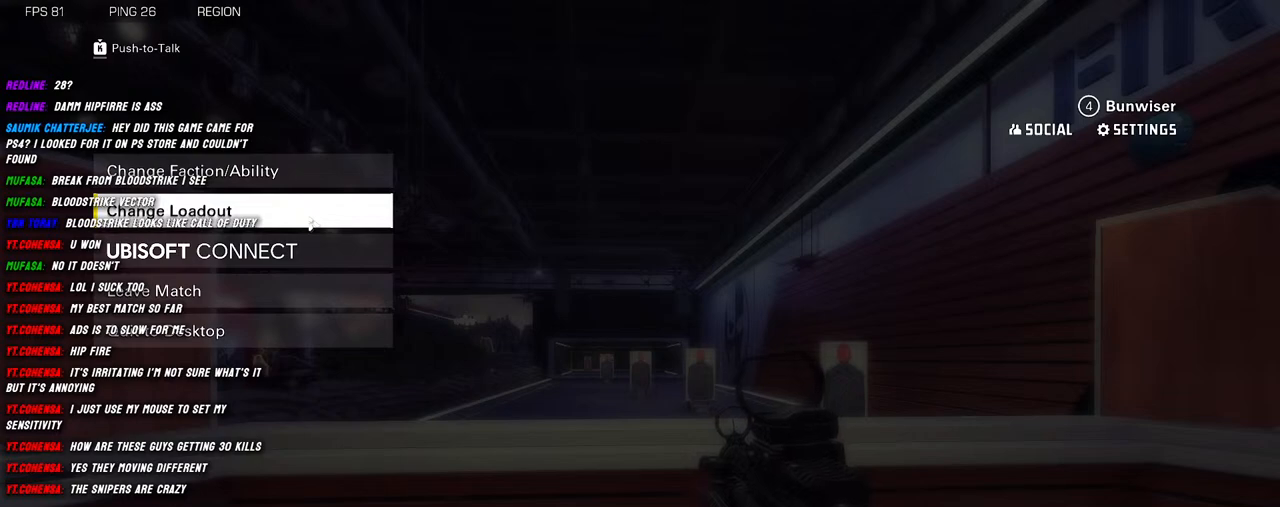
Gameplay with keyboard and mouse; each line is a JSON object with the keys and mouse buttons held at the frame after it. "events" lists presses ("down") and releases ("up") of "1", "2", "3", "4", "5", "a", "alt", "b", "c", "ctrl", "d", "e", "f", "g", "q", "r", "s", "shift", "space", "t", "tab", "v", "w", "x", "z", "mouse_left", "mouse_wheel", "mouse_right", "mouse_mb4" and "mouse_mb5" between this image and that frame as [ms after this image, input, new state], when the widget could be followed in between. "mouse_left", "mouse_wheel", "mouse_right", "mouse_mb4", "mouse_mb5" = the "left", "wheel", "right", "mb4", "mb5" buttons of the "mouse" list. No other keys are recorded. "wheel" means that the mouse wheel is clicked or scrolled. Mouse movement is not recorded.
{"keys": [], "mouse": [], "events": []}
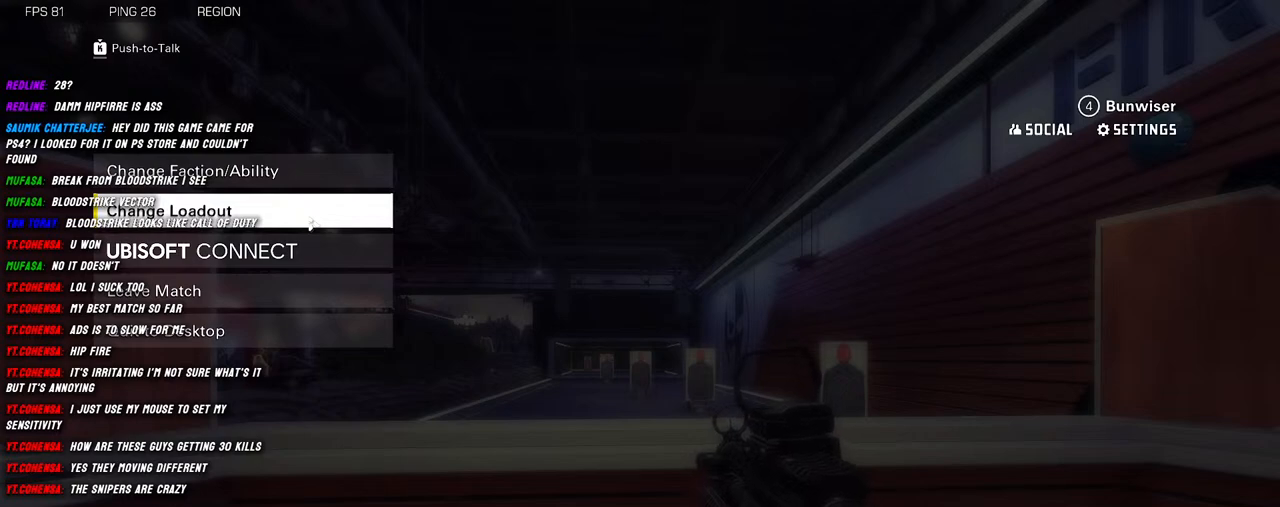
{"keys": [], "mouse": [], "events": []}
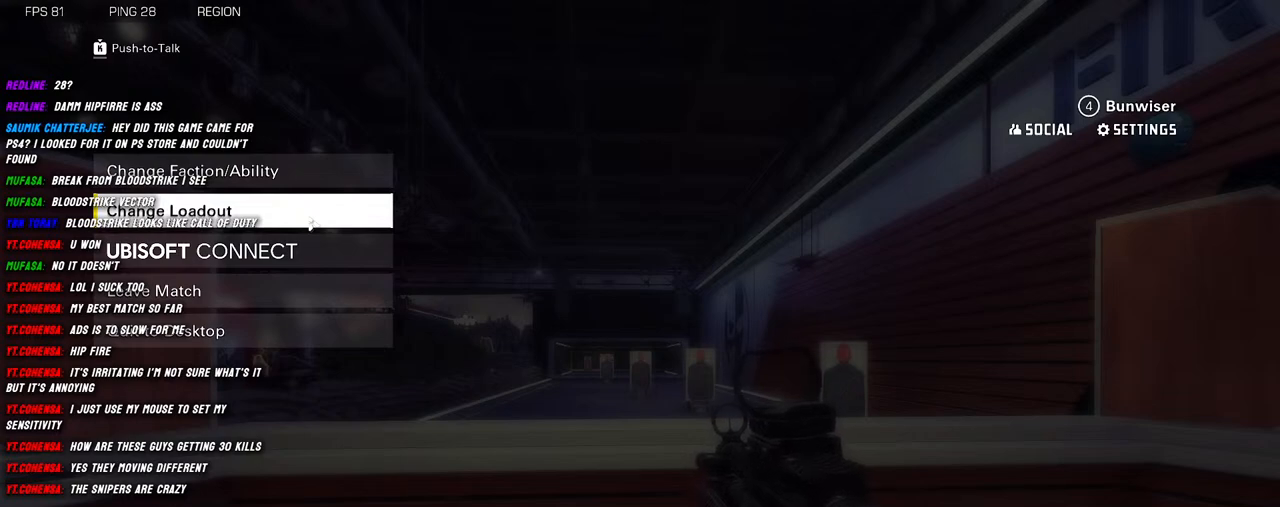
{"keys": [], "mouse": [], "events": []}
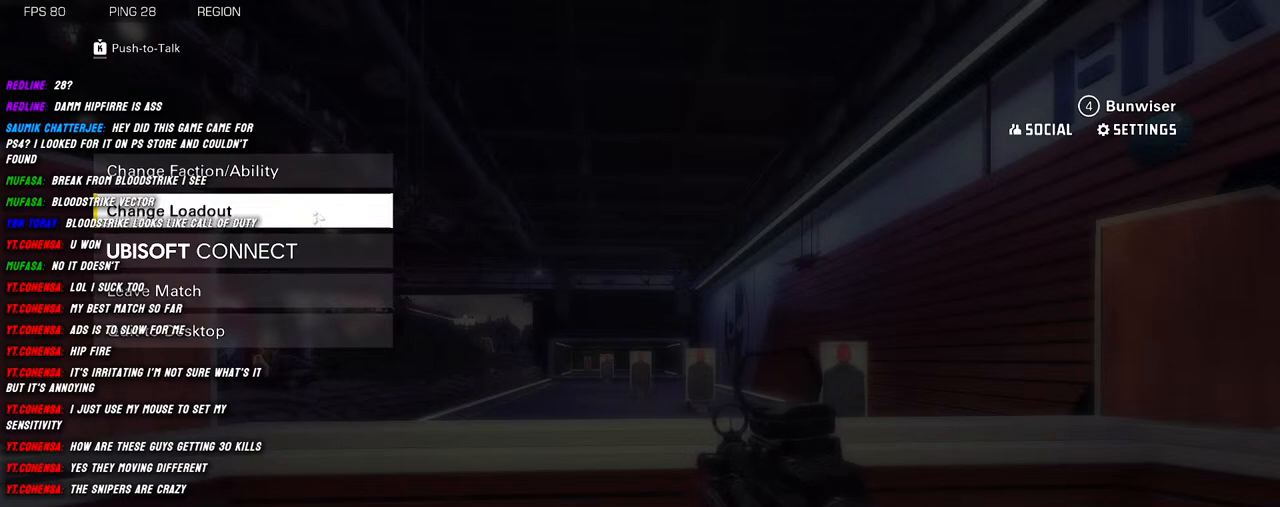
{"keys": [], "mouse": [], "events": [[67, "mouse_left", "down"], [167, "mouse_left", "up"]]}
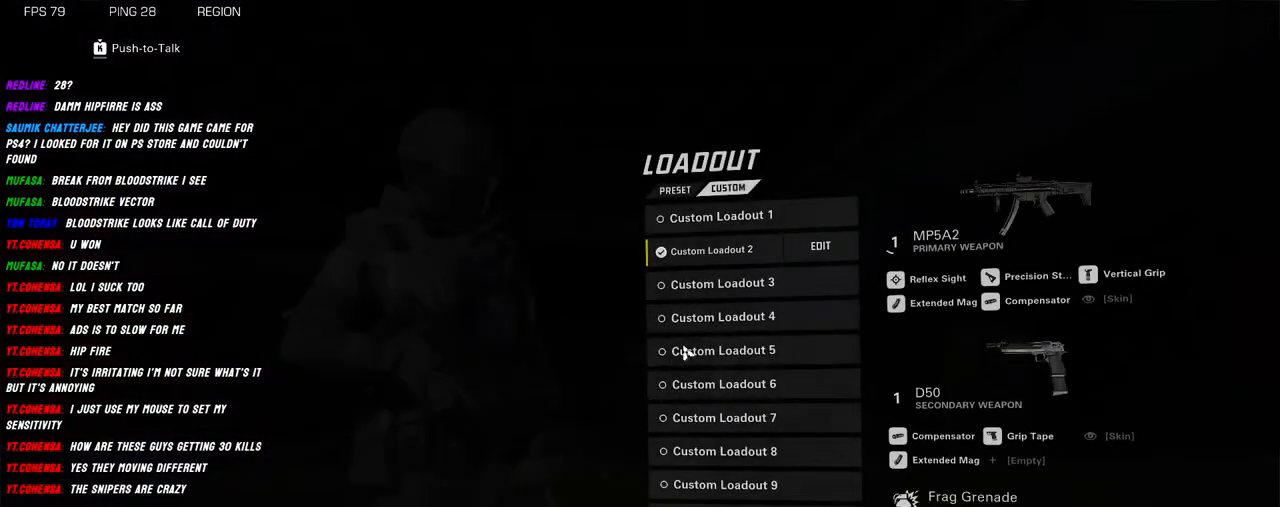
{"keys": [], "mouse": [], "events": []}
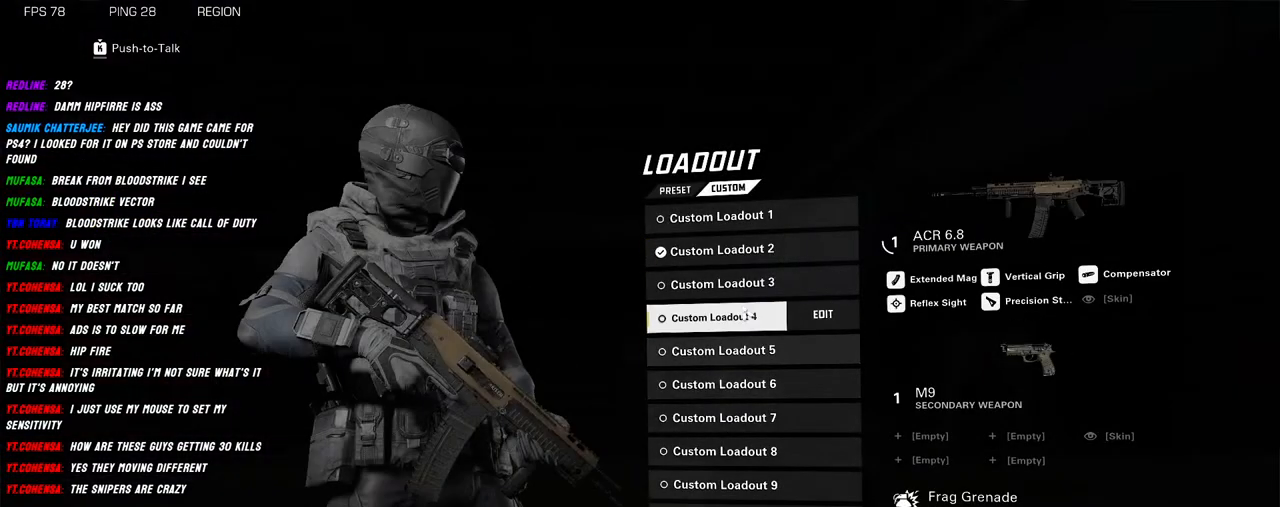
{"keys": [], "mouse": [], "events": []}
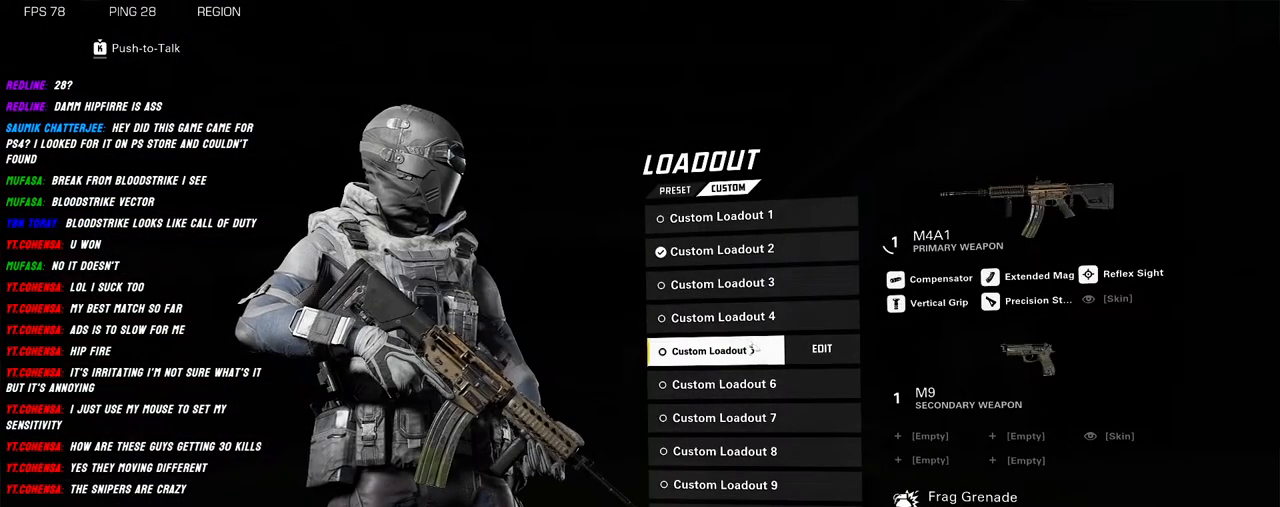
{"keys": [], "mouse": [], "events": []}
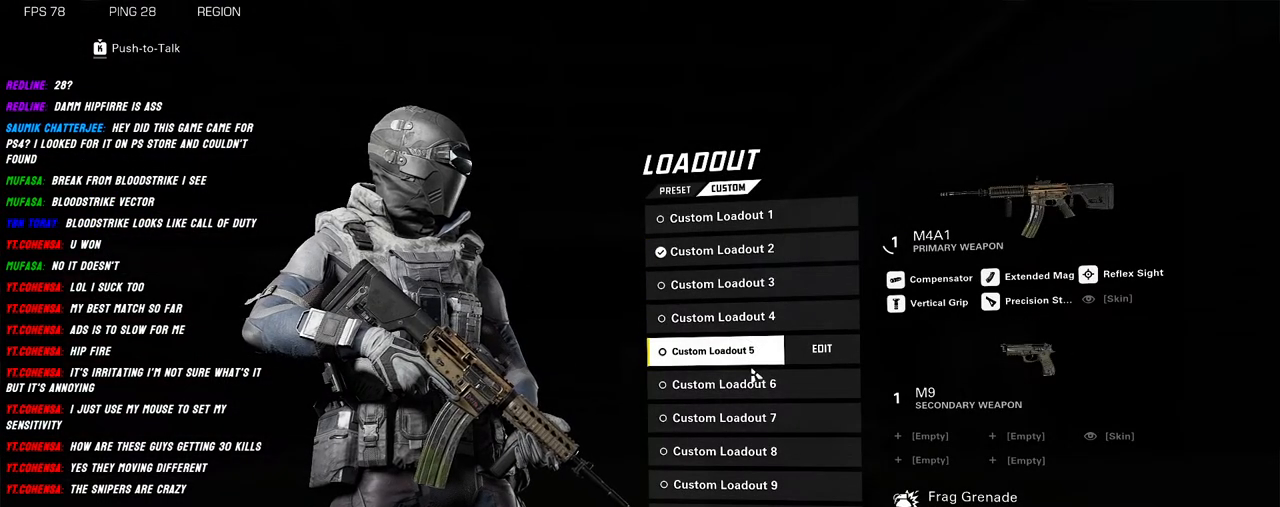
{"keys": [], "mouse": [], "events": []}
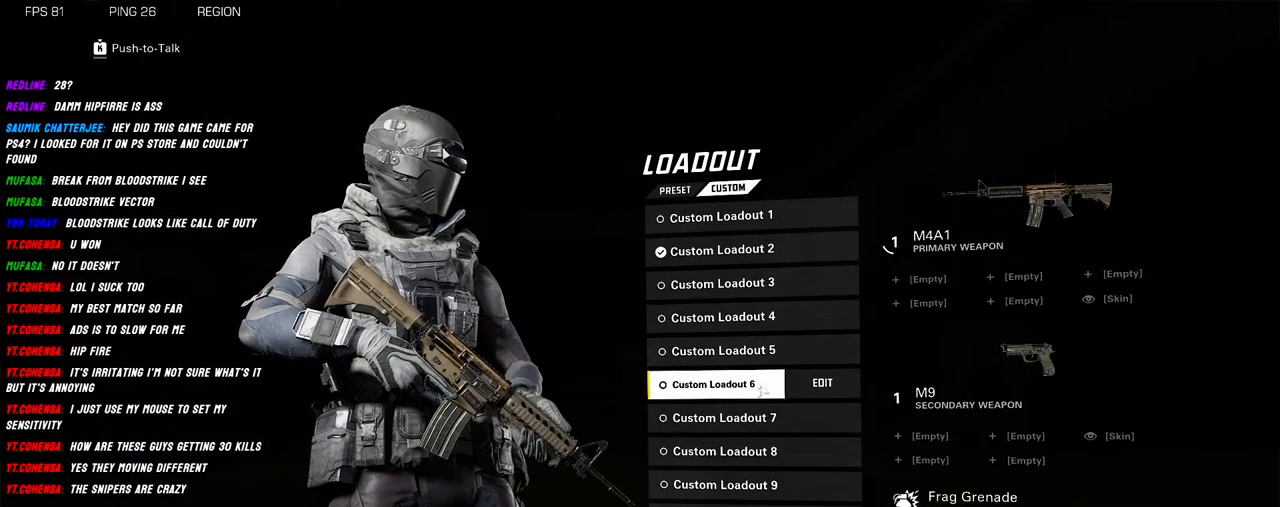
{"keys": [], "mouse": [], "events": []}
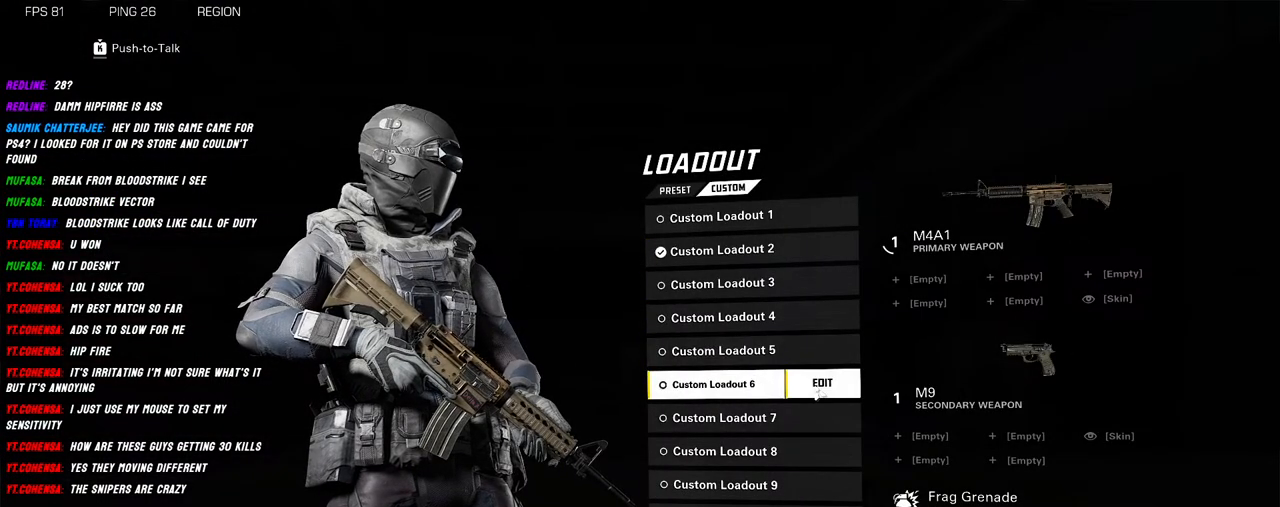
{"keys": [], "mouse": [], "events": [[200, "mouse_left", "down"], [250, "mouse_left", "up"]]}
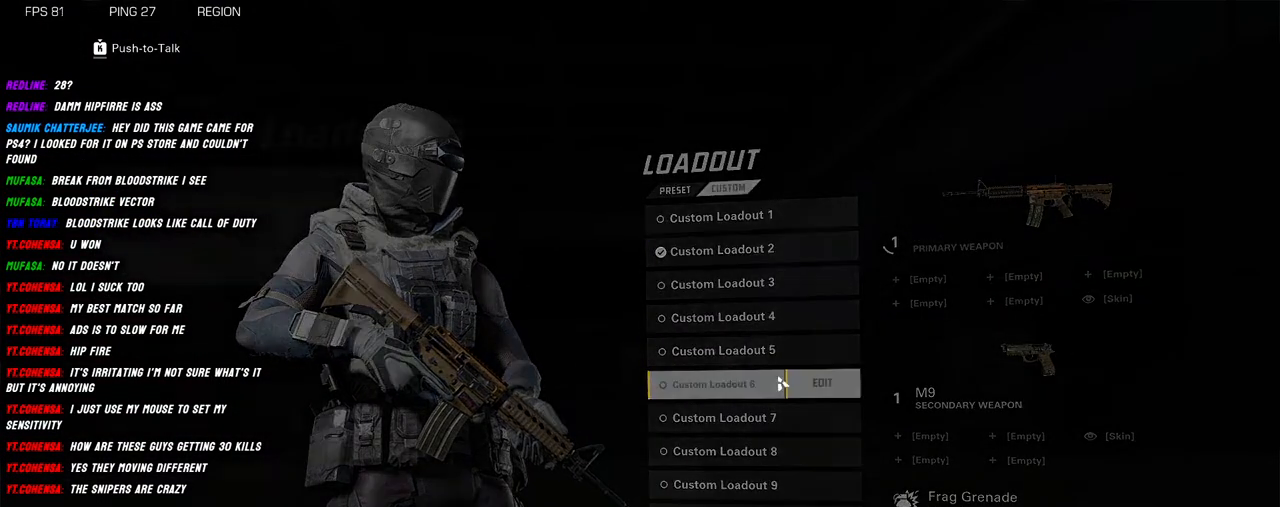
{"keys": [], "mouse": [], "events": [[384, "mouse_left", "down"], [484, "mouse_left", "up"]]}
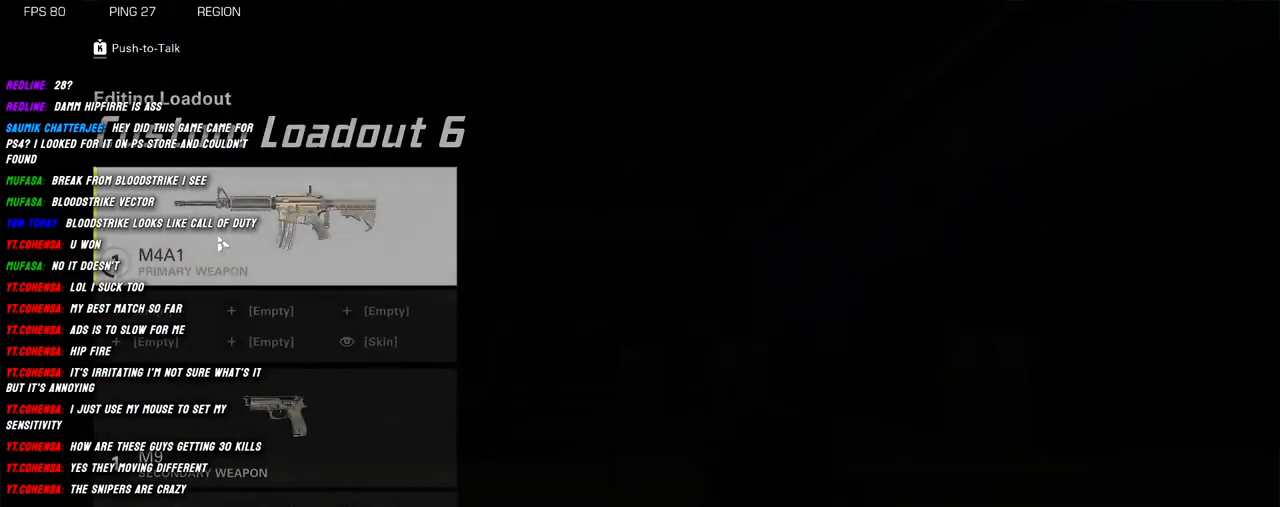
{"keys": [], "mouse": ["left"], "events": [[467, "mouse_left", "down"]]}
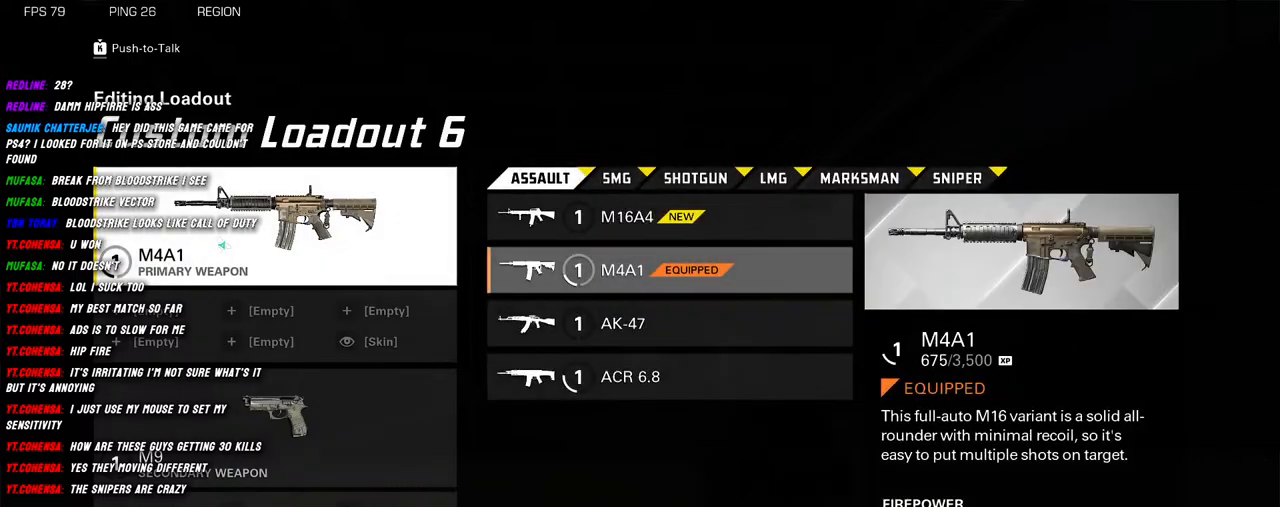
{"keys": [], "mouse": [], "events": [[34, "mouse_left", "up"]]}
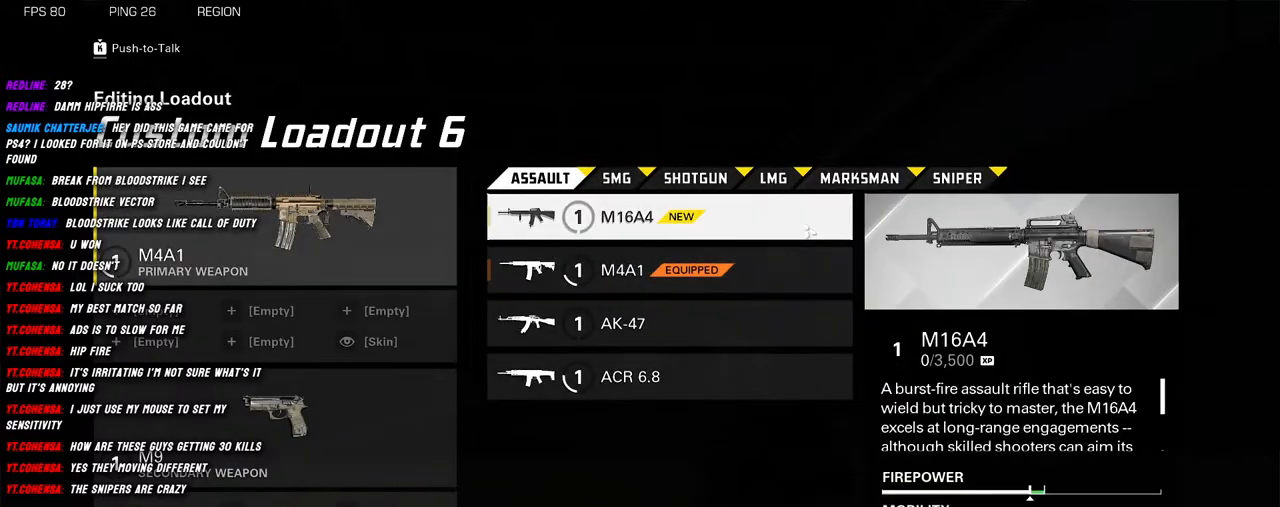
{"keys": [], "mouse": [], "events": []}
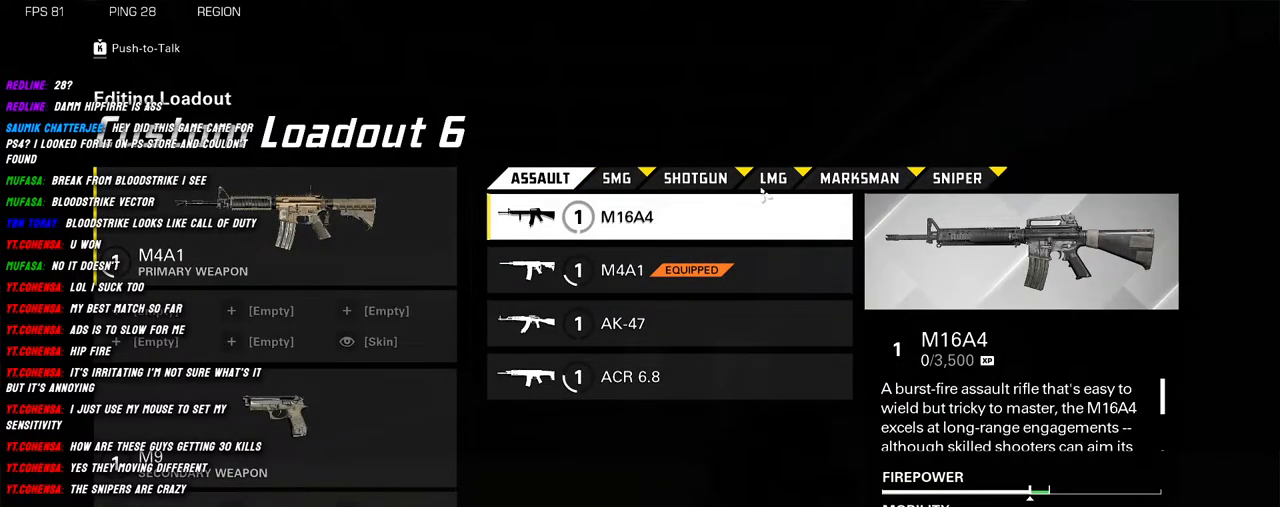
{"keys": [], "mouse": [], "events": [[184, "mouse_left", "down"], [317, "mouse_left", "up"]]}
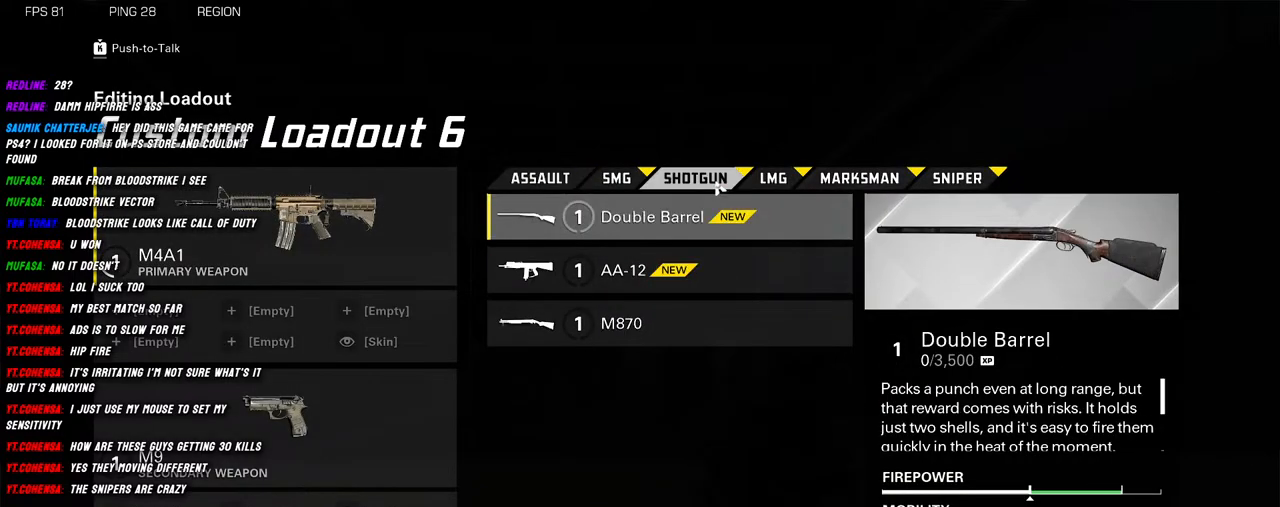
{"keys": [], "mouse": [], "events": []}
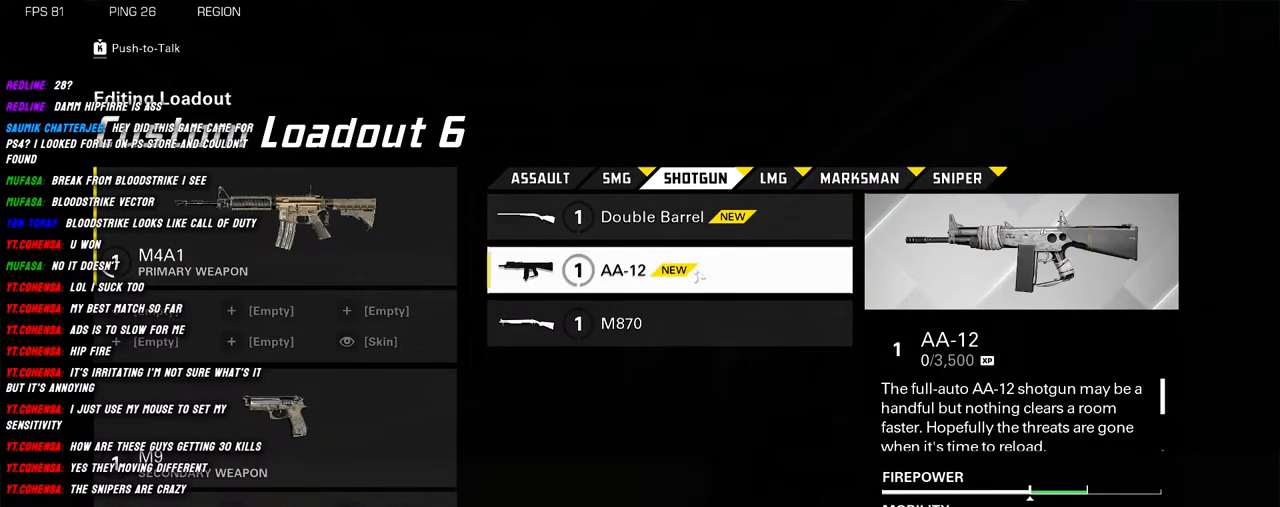
{"keys": [], "mouse": [], "events": []}
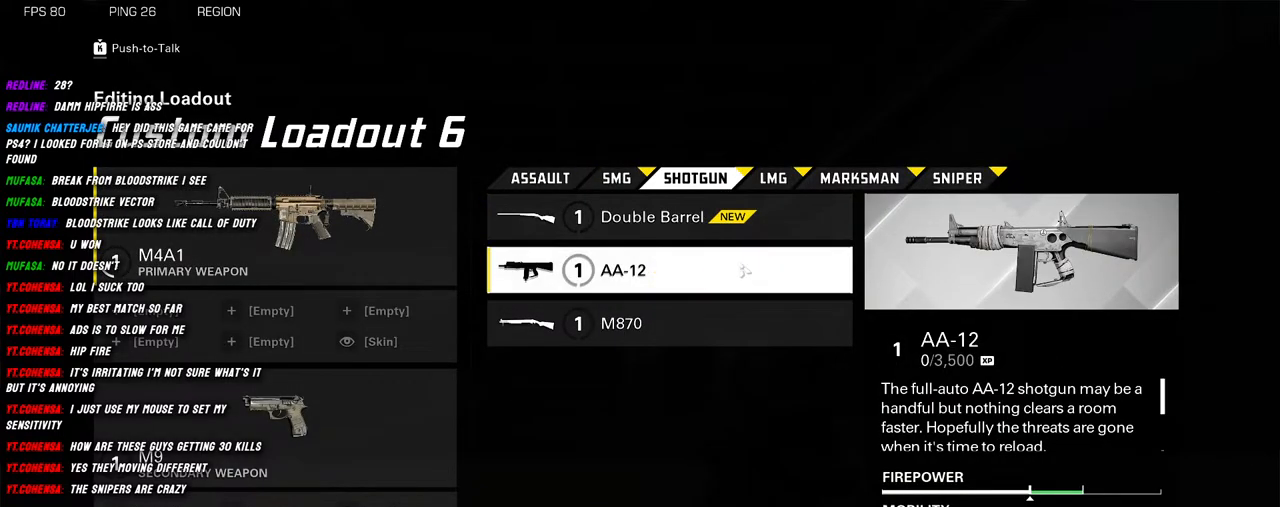
{"keys": [], "mouse": [], "events": []}
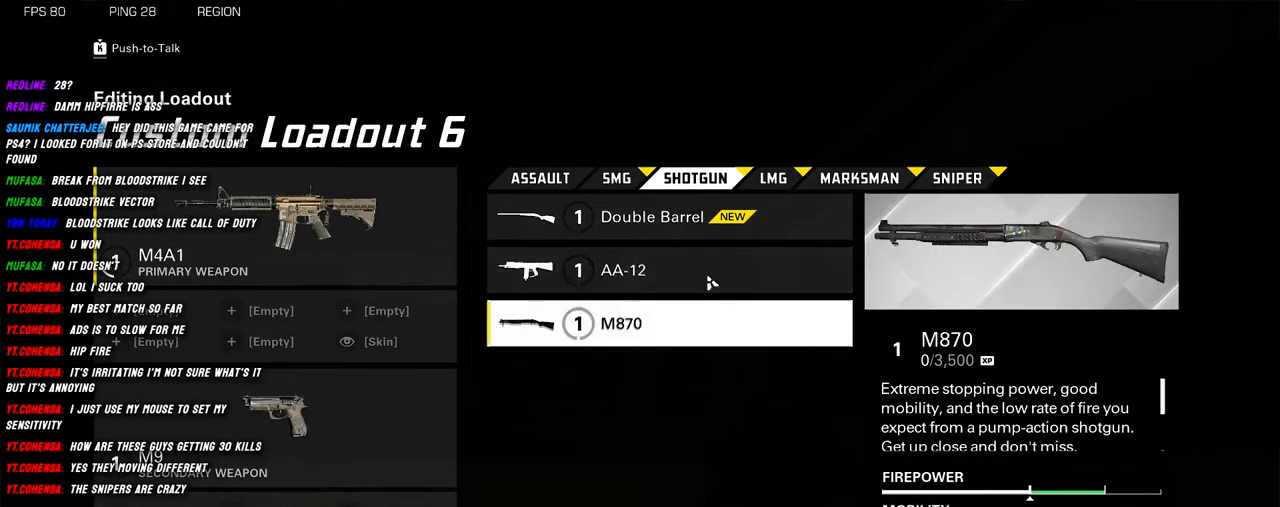
{"keys": [], "mouse": [], "events": [[267, "mouse_left", "down"], [334, "mouse_left", "up"]]}
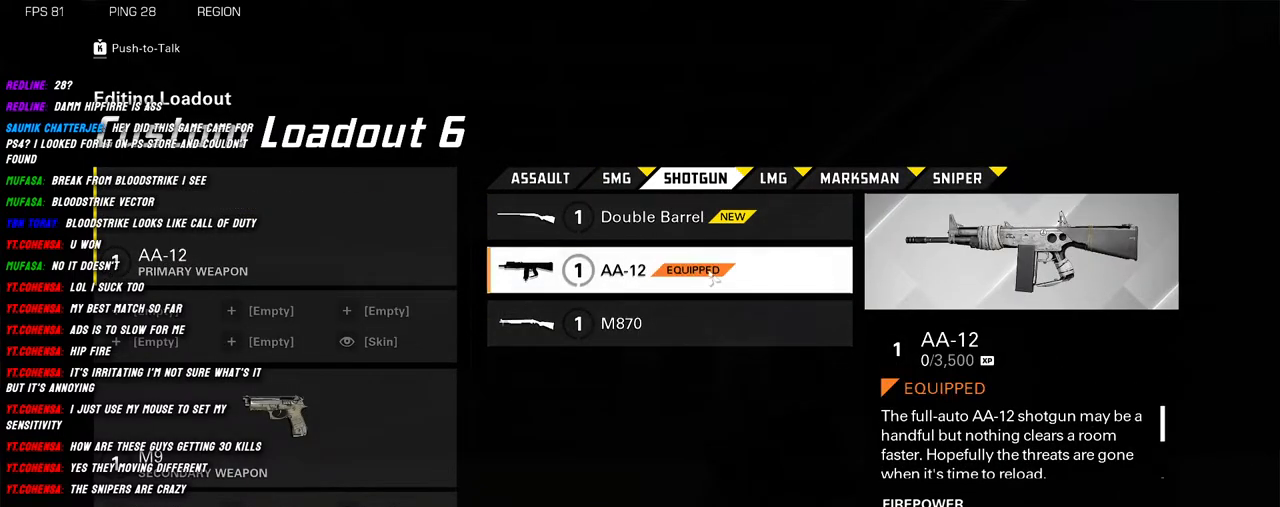
{"keys": [], "mouse": [], "events": []}
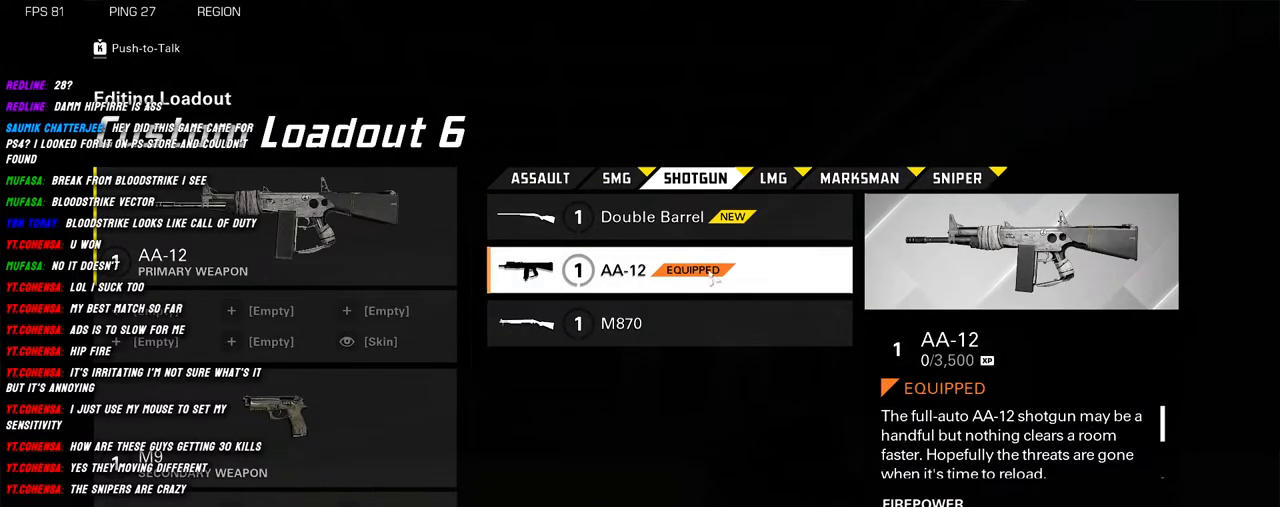
{"keys": [], "mouse": [], "events": []}
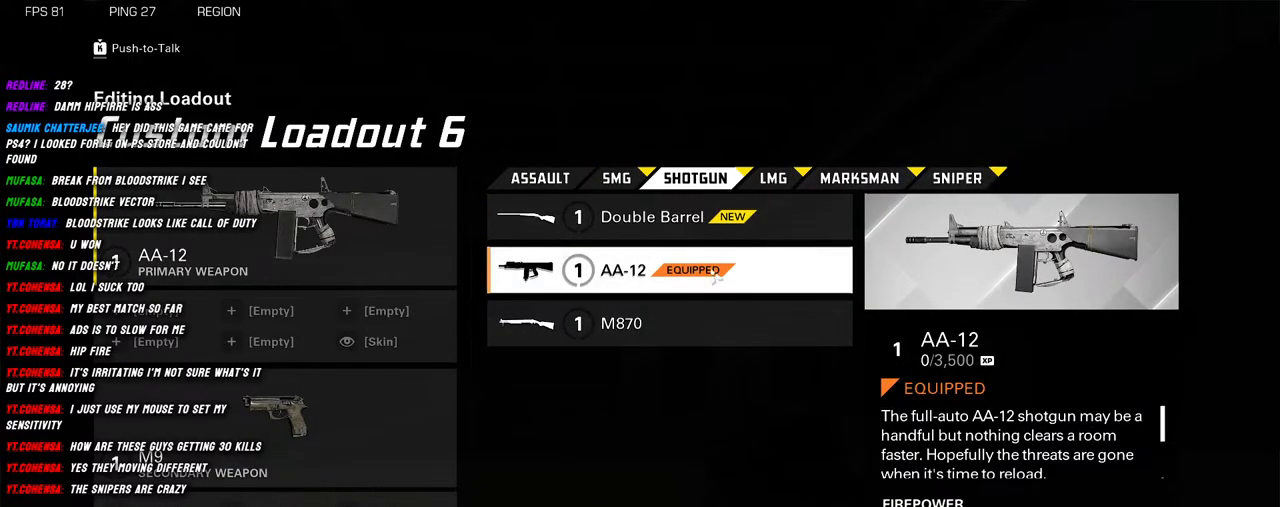
{"keys": [], "mouse": [], "events": []}
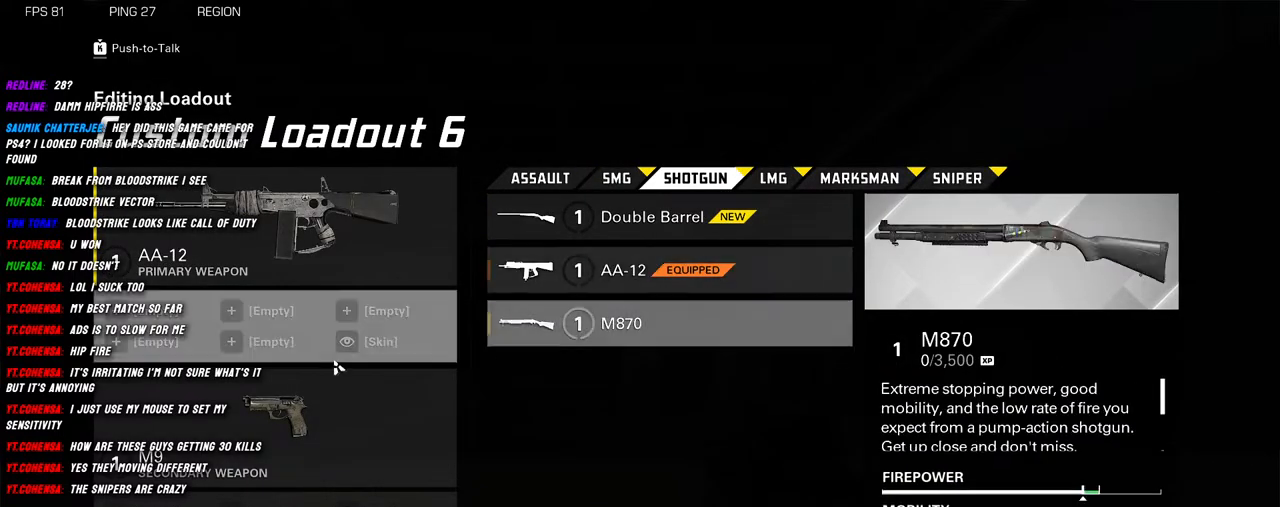
{"keys": [], "mouse": [], "events": []}
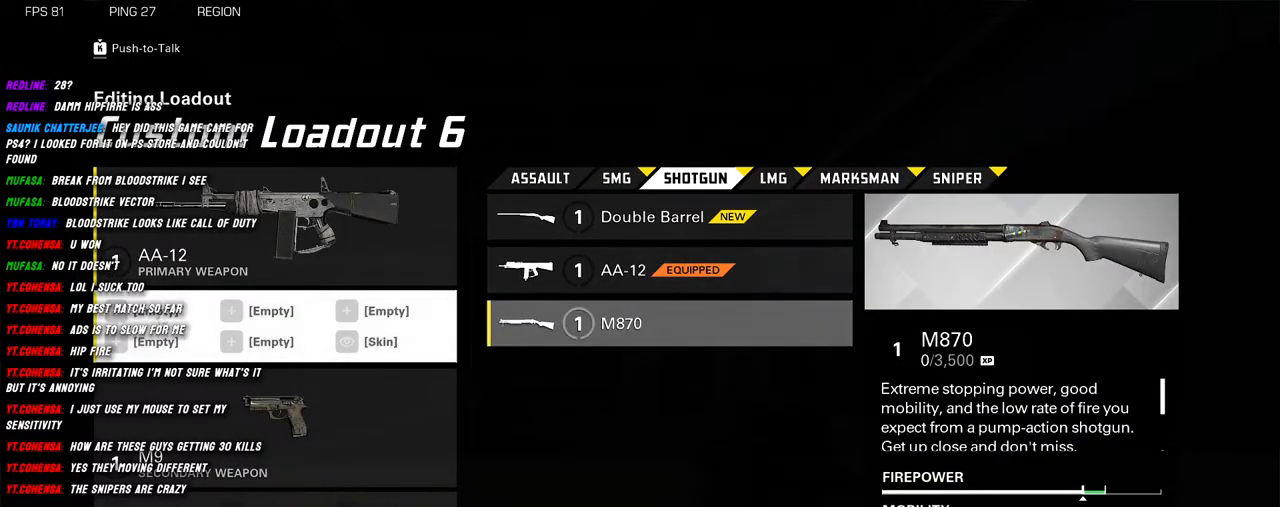
{"keys": [], "mouse": [], "events": [[100, "mouse_left", "down"], [200, "mouse_left", "up"]]}
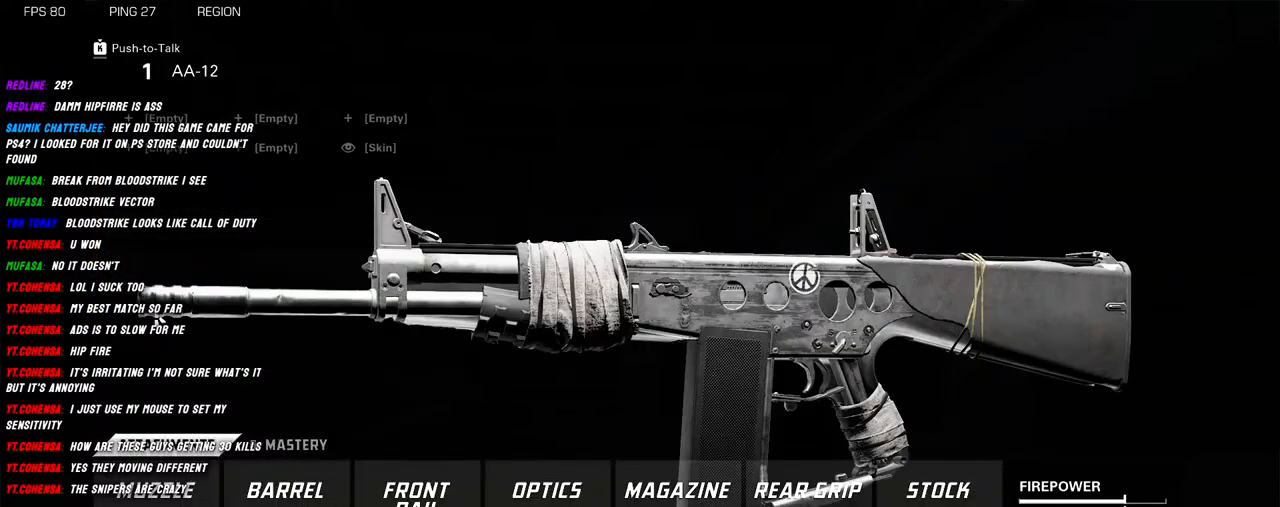
{"keys": [], "mouse": [], "events": []}
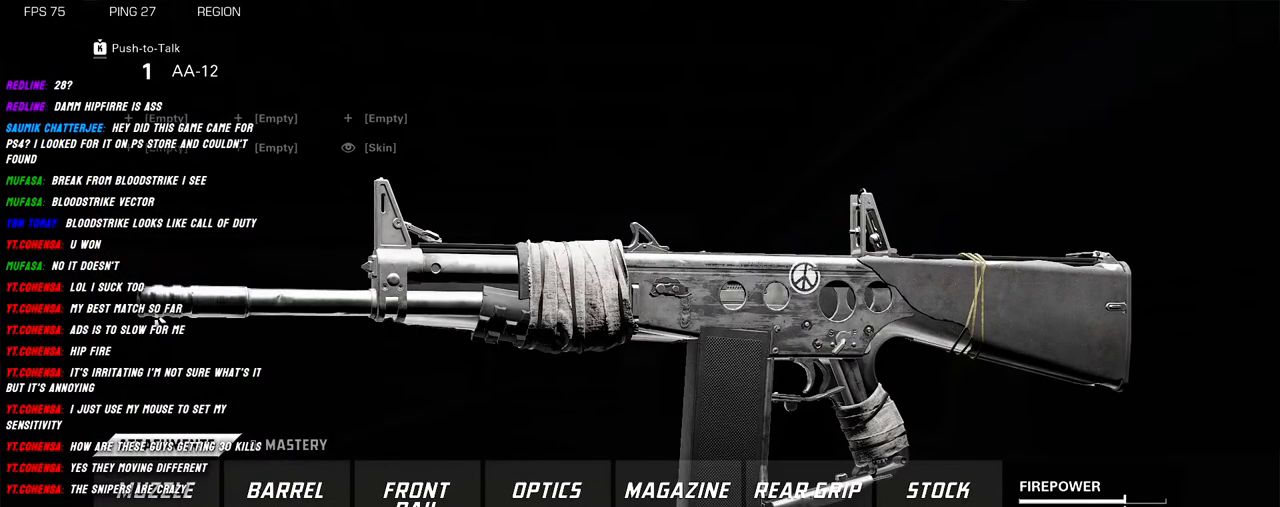
{"keys": [], "mouse": [], "events": []}
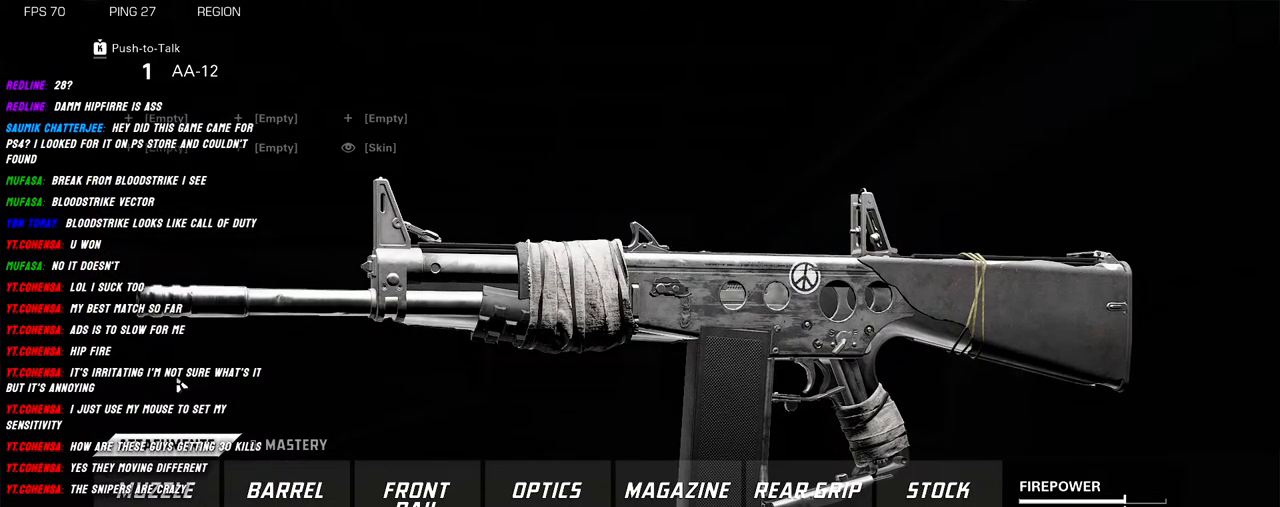
{"keys": [], "mouse": [], "events": []}
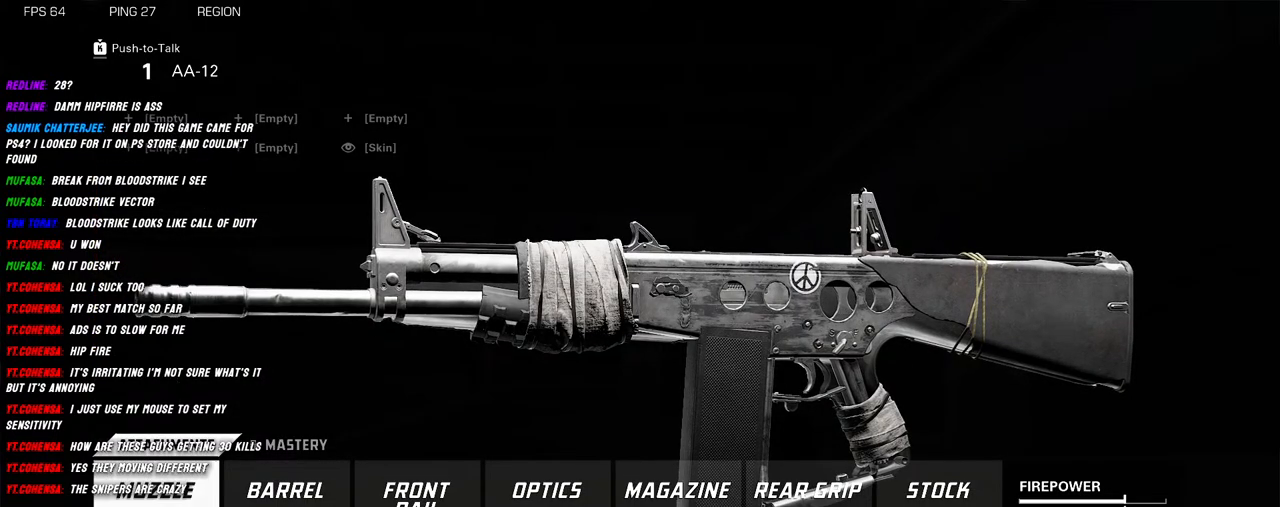
{"keys": [], "mouse": [], "events": [[117, "mouse_left", "down"], [184, "mouse_left", "up"]]}